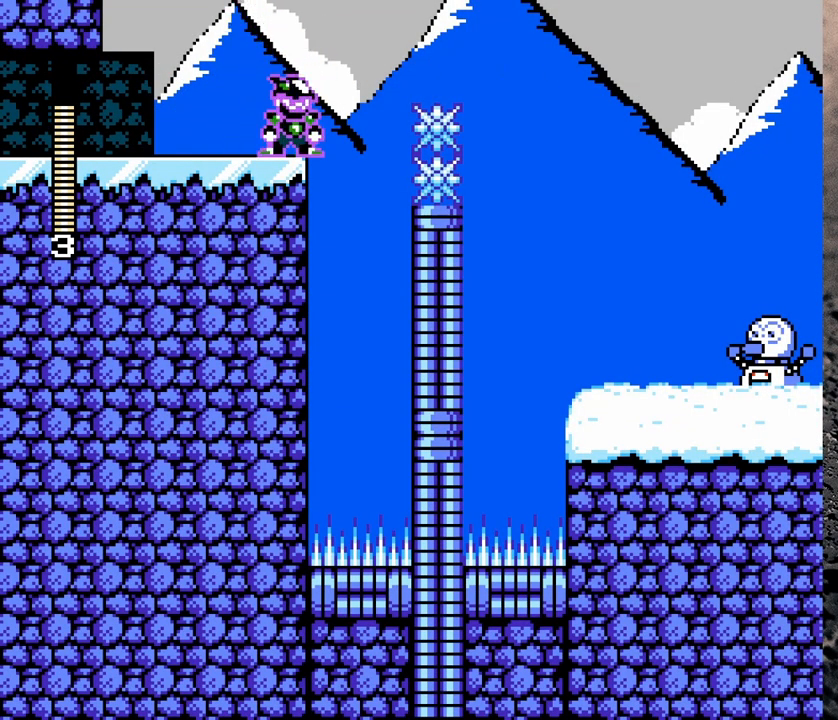
Gameplay with a controller (Nintendo layout); each line is a JSON object with the inputs held at the frame after it. "events" lists button and stick changes between this image and that frame as [ms after this image, input, new state], when the widget could be followed in between. Not read: L3 R3.
{"buttons": ["Y", "DPAD_LEFT"], "events": [[150, "B", "down"], [150, "DPAD_LEFT", "down"], [267, "B", "up"]]}
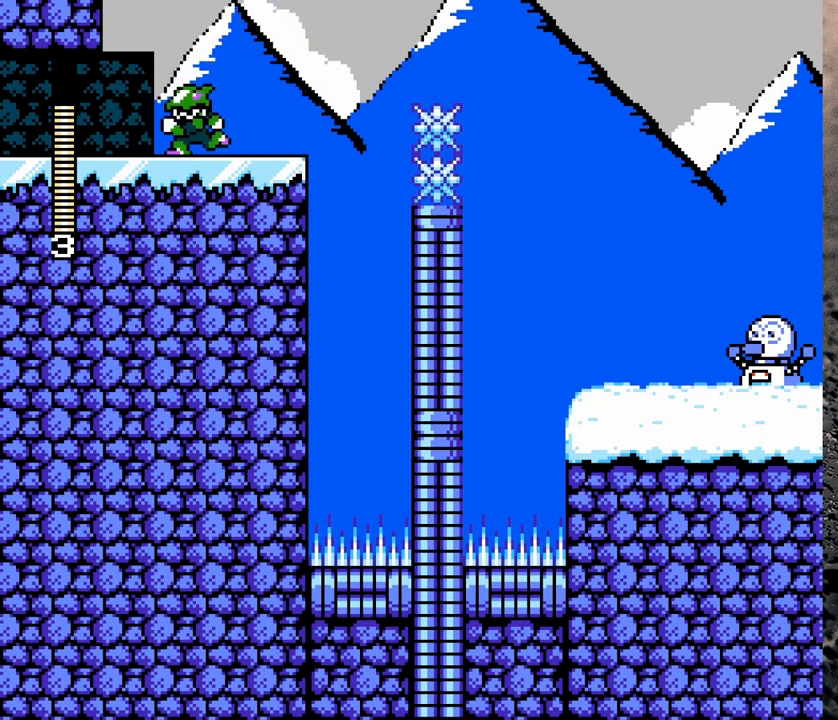
{"buttons": ["Y", "DPAD_RIGHT"], "events": [[33, "B", "down"], [117, "DPAD_LEFT", "up"], [133, "B", "up"], [383, "B", "down"], [433, "DPAD_RIGHT", "down"], [467, "B", "up"]]}
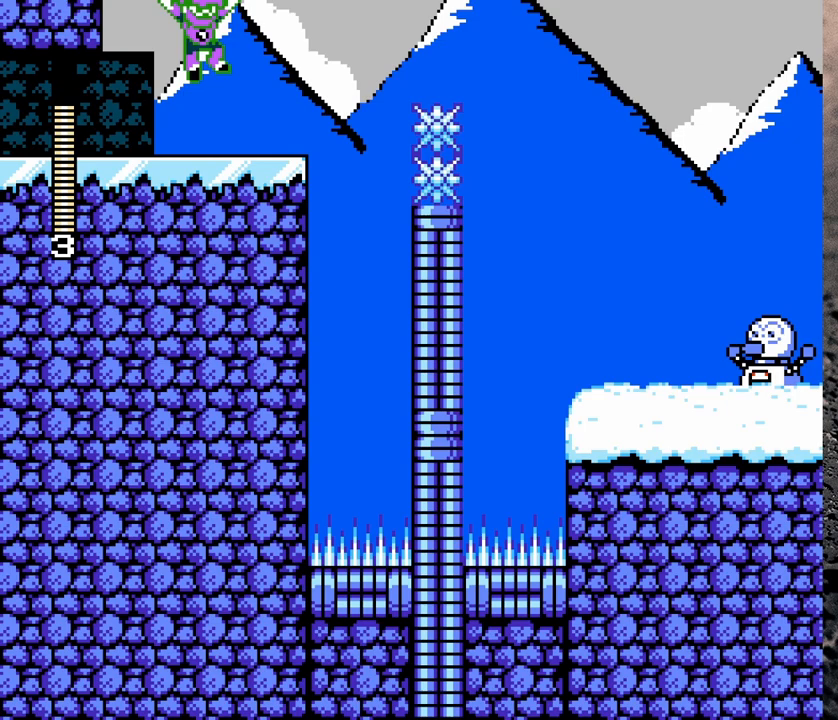
{"buttons": ["B", "Y", "R1", "DPAD_RIGHT"], "events": [[267, "R1", "down"], [317, "B", "down"]]}
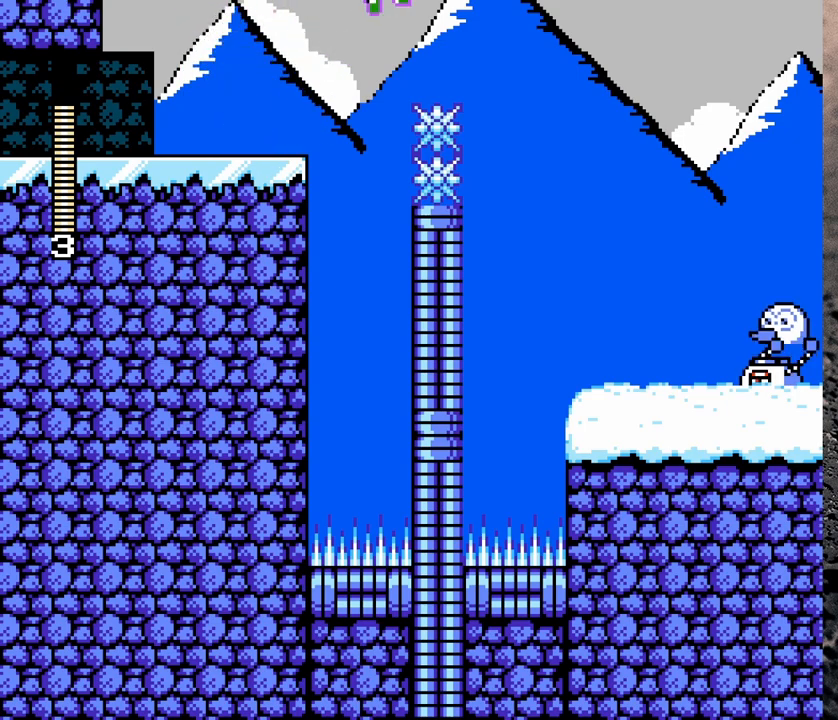
{"buttons": ["Y"], "events": [[167, "B", "up"], [183, "R1", "up"], [500, "DPAD_RIGHT", "up"]]}
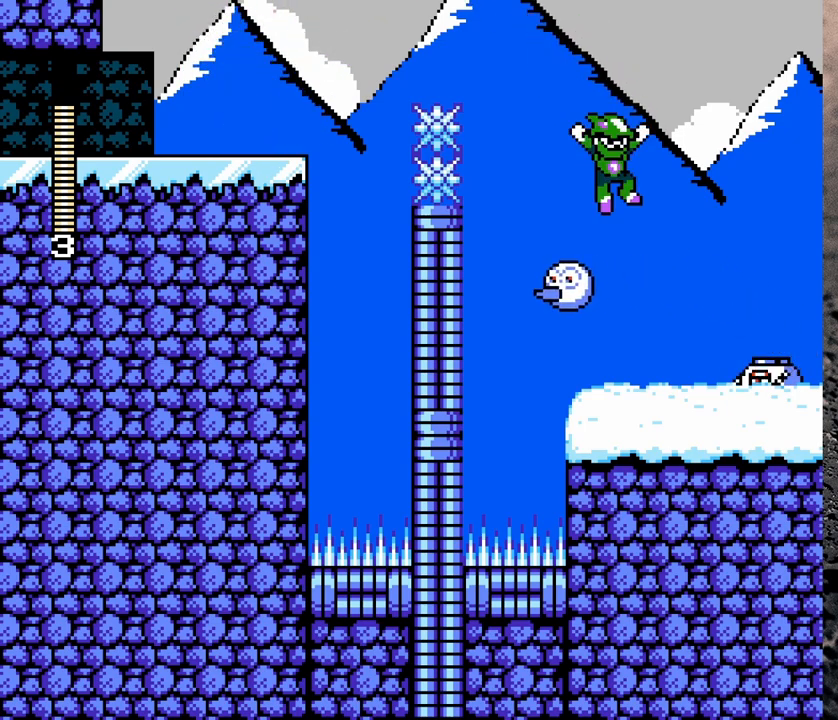
{"buttons": ["Y"], "events": [[167, "DPAD_RIGHT", "down"], [183, "Y", "up"], [200, "DPAD_RIGHT", "up"], [250, "Y", "down"], [317, "Y", "up"], [400, "Y", "down"], [433, "Y", "up"], [483, "Y", "down"]]}
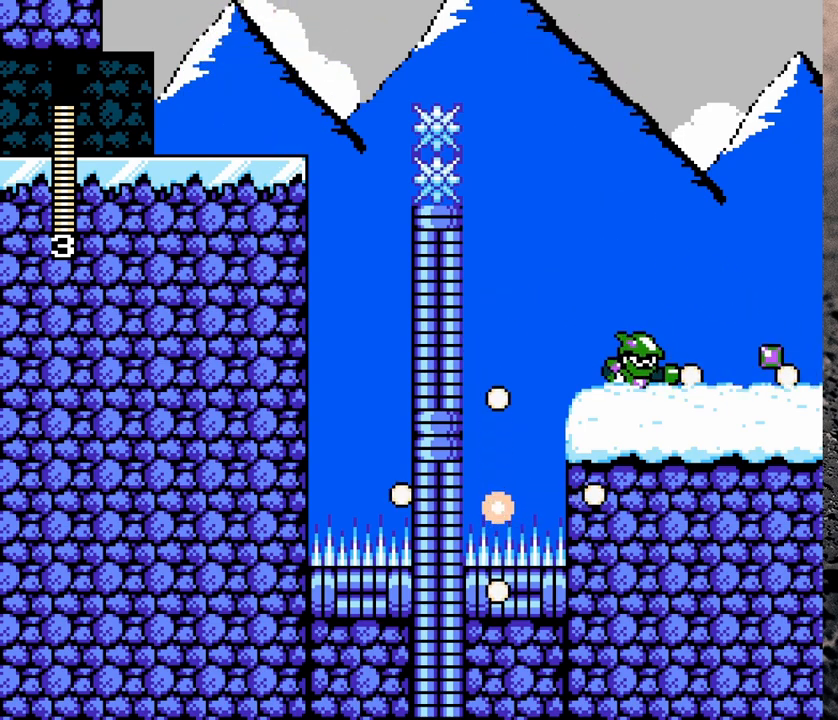
{"buttons": ["Y", "DPAD_RIGHT"], "events": [[167, "B", "down"], [300, "B", "up"], [300, "DPAD_RIGHT", "down"]]}
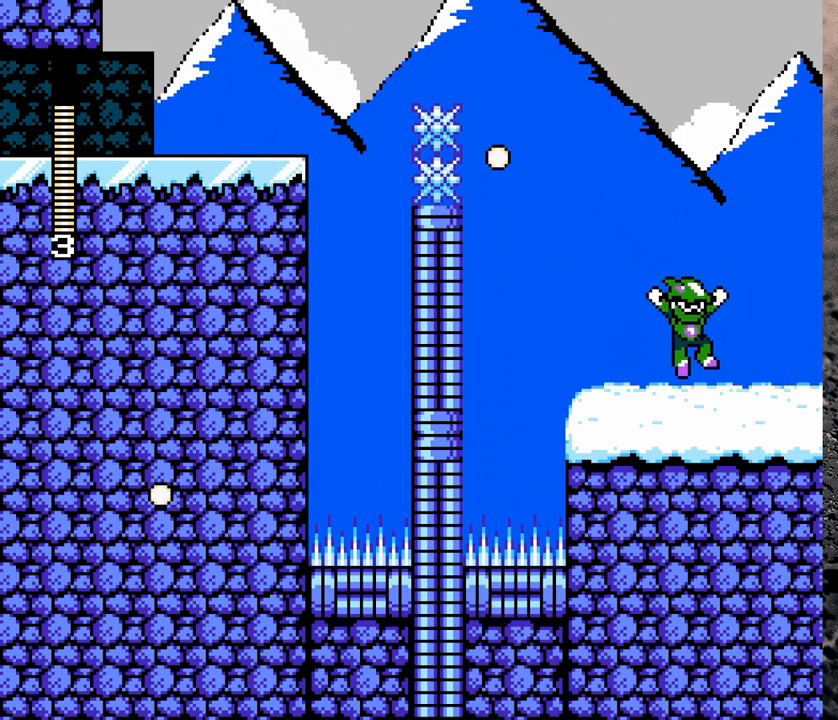
{"buttons": ["B", "Y", "DPAD_RIGHT"], "events": [[317, "B", "down"]]}
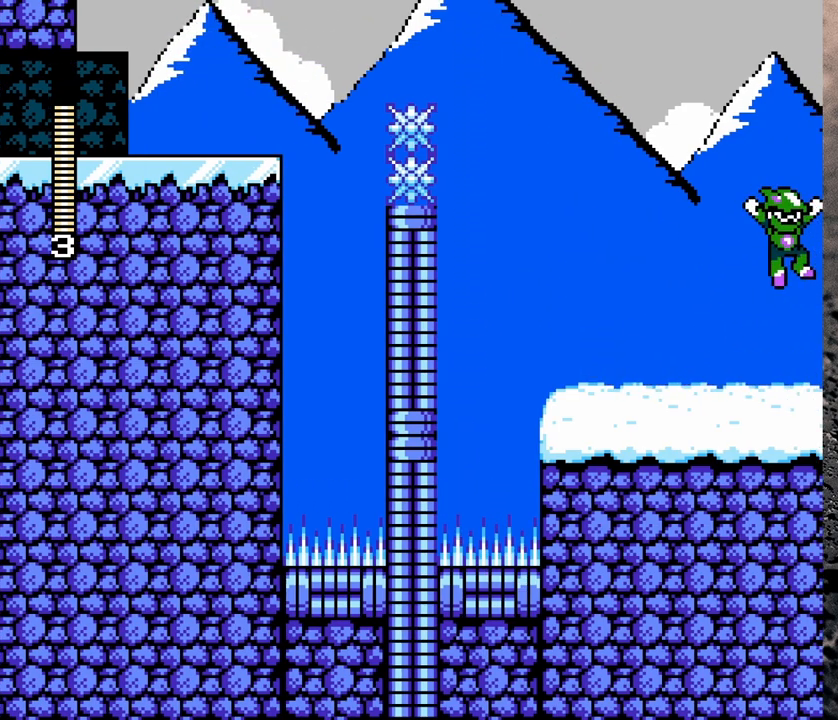
{"buttons": ["B", "Y", "DPAD_LEFT"], "events": [[383, "DPAD_RIGHT", "up"], [483, "DPAD_LEFT", "down"]]}
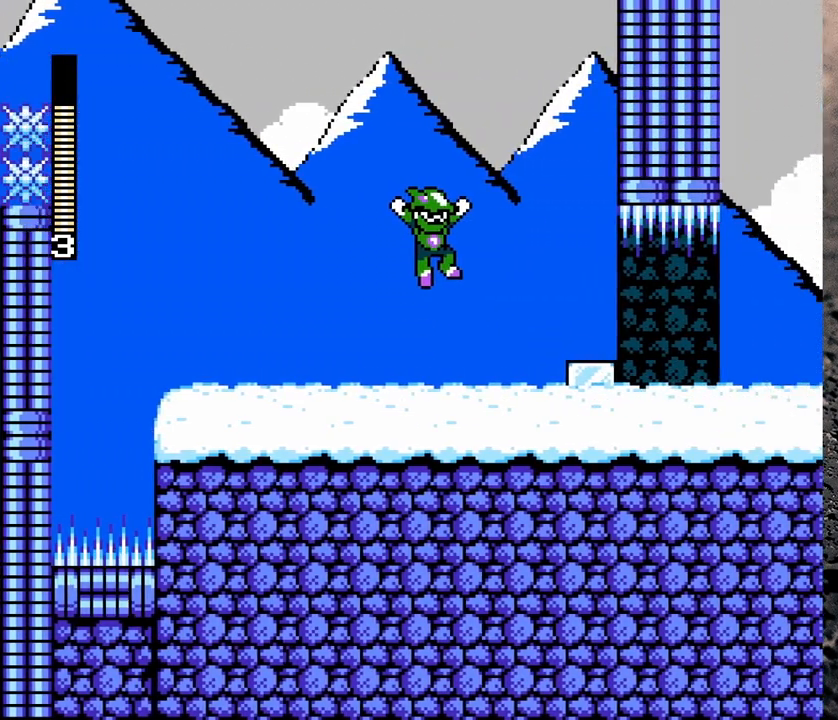
{"buttons": ["B", "Y", "DPAD_RIGHT"], "events": [[83, "DPAD_LEFT", "up"], [367, "DPAD_RIGHT", "down"]]}
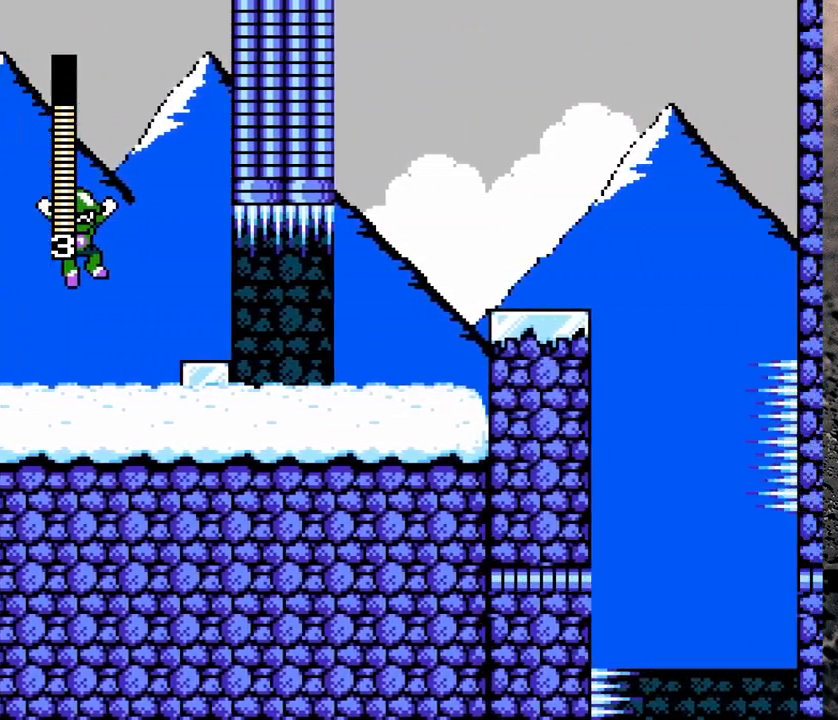
{"buttons": ["B", "Y"], "events": [[233, "DPAD_RIGHT", "up"]]}
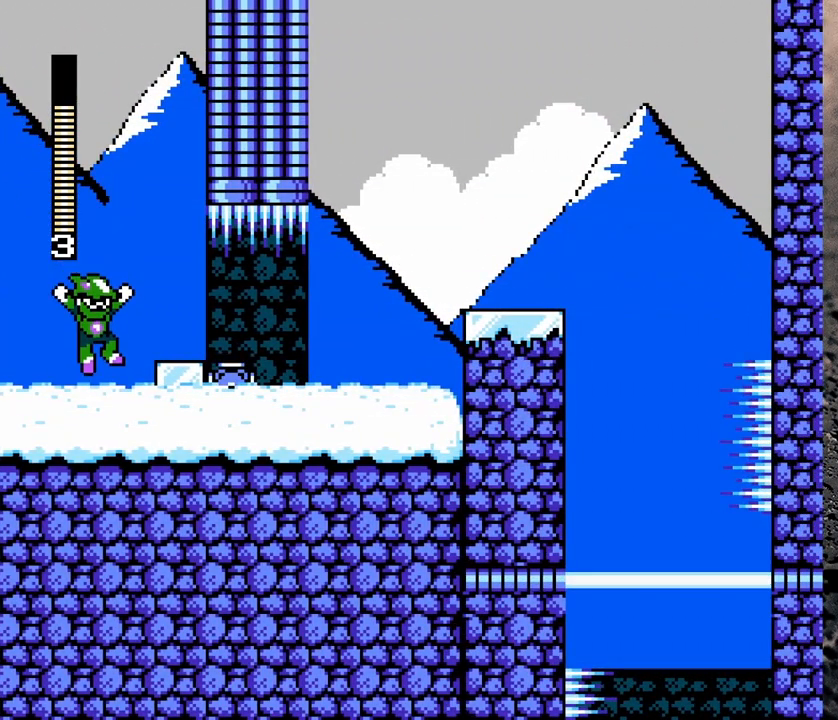
{"buttons": [], "events": [[50, "B", "up"], [217, "Y", "up"], [283, "Y", "down"], [350, "Y", "up"], [417, "Y", "down"], [483, "Y", "up"]]}
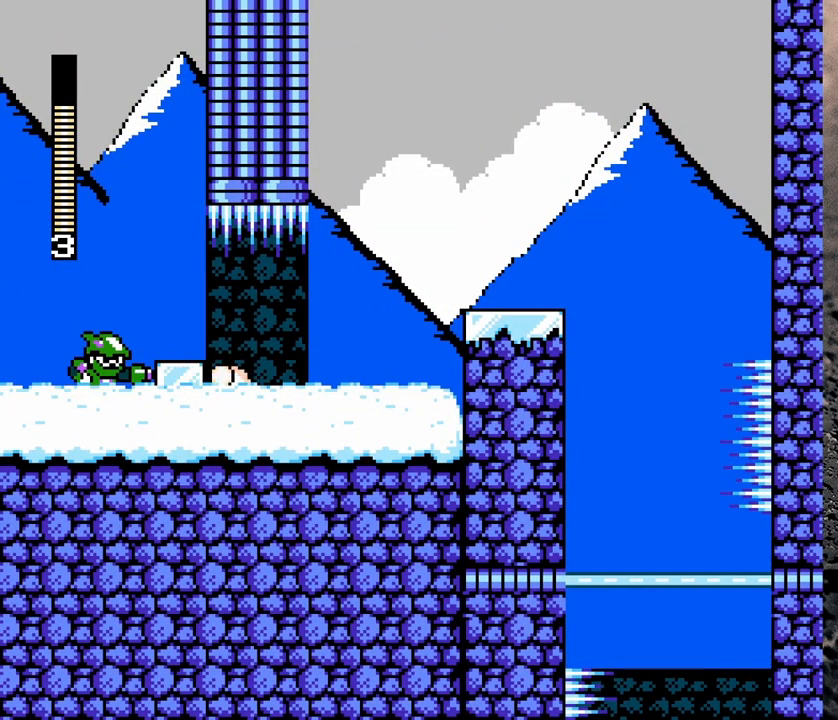
{"buttons": ["Y"], "events": [[50, "Y", "down"], [83, "Y", "up"], [150, "B", "down"], [233, "Y", "down"], [250, "B", "up"]]}
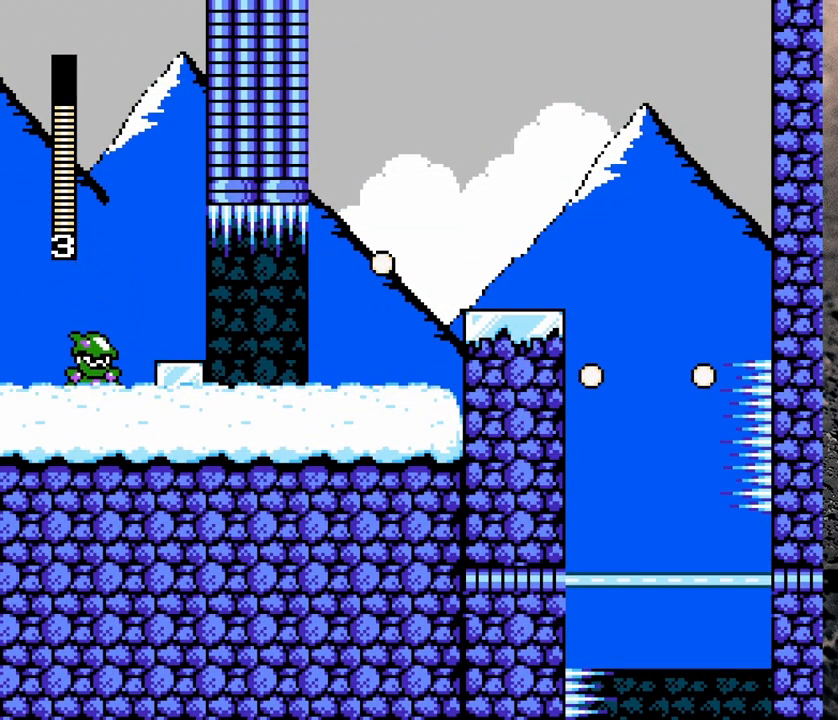
{"buttons": ["Y", "DPAD_RIGHT"], "events": [[33, "DPAD_RIGHT", "down"], [83, "B", "down"], [183, "B", "up"]]}
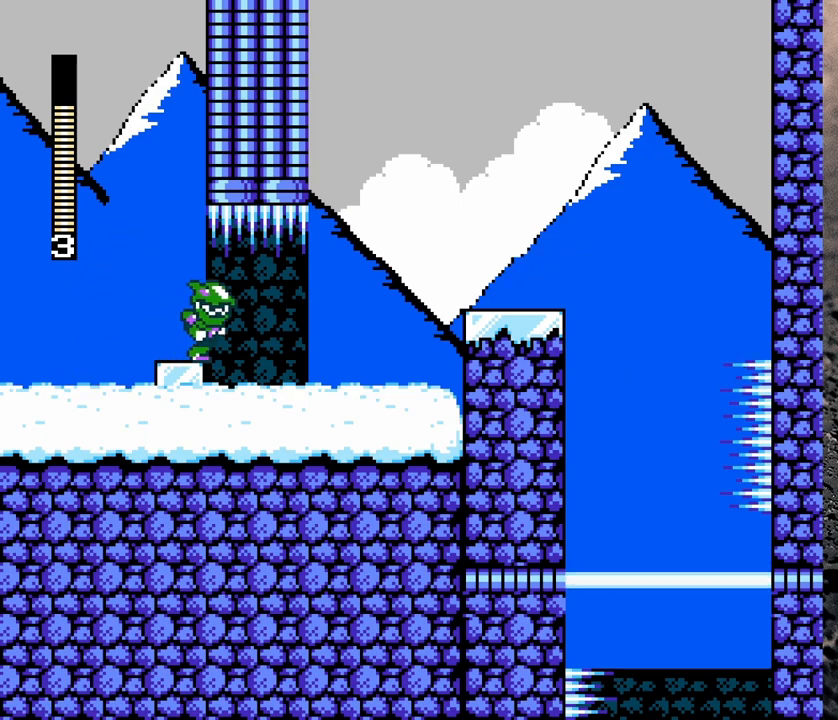
{"buttons": ["Y", "DPAD_RIGHT"], "events": []}
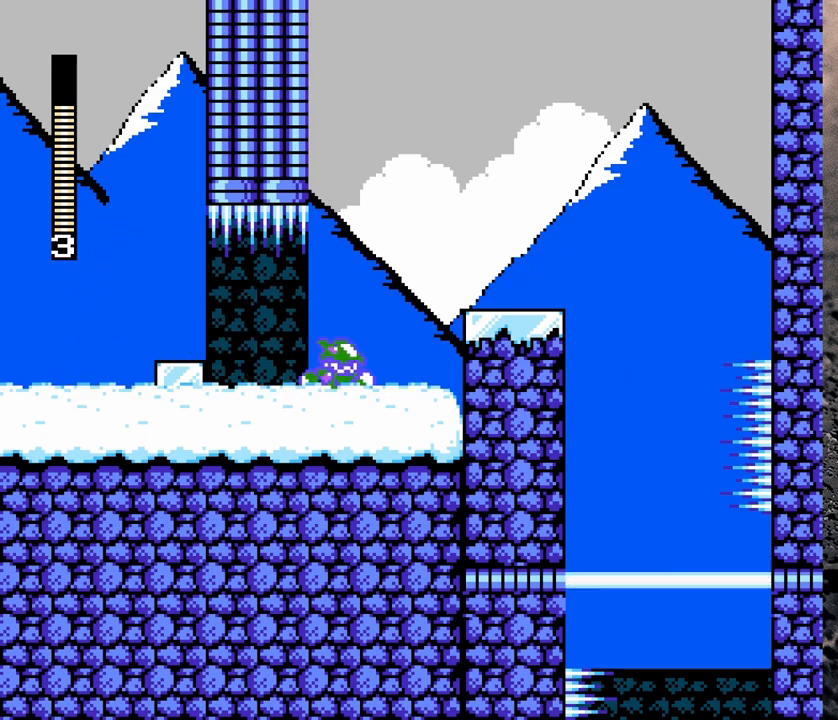
{"buttons": ["B", "Y", "DPAD_RIGHT"], "events": [[283, "B", "down"]]}
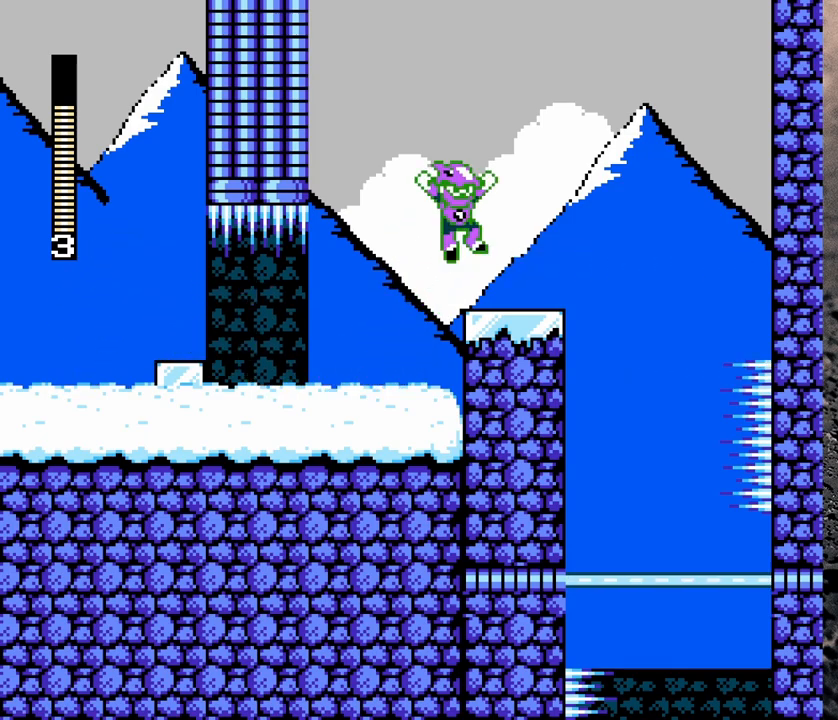
{"buttons": ["B", "Y", "DPAD_RIGHT"], "events": [[183, "DPAD_RIGHT", "up"], [200, "B", "up"], [433, "B", "down"], [433, "DPAD_RIGHT", "down"]]}
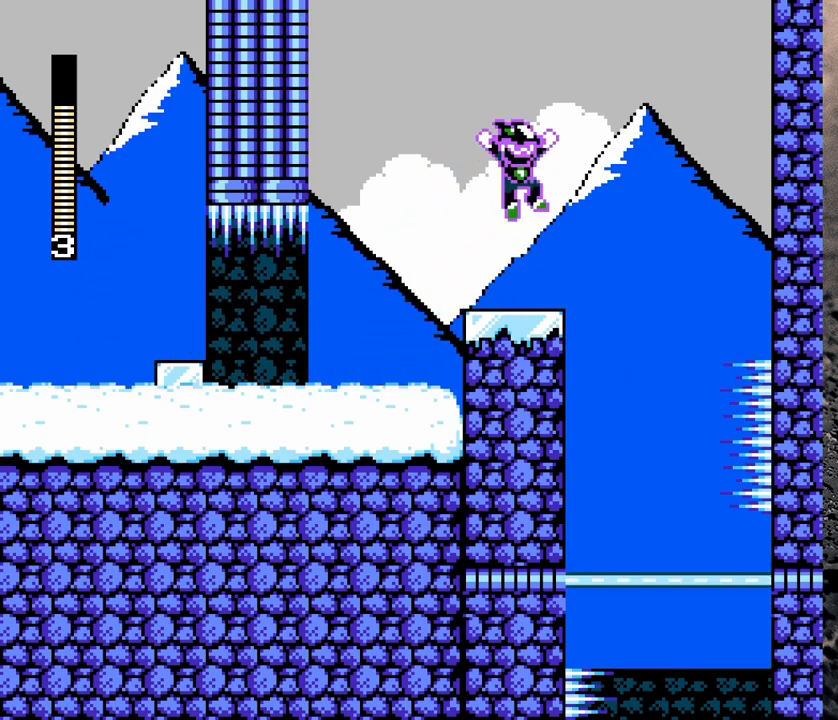
{"buttons": ["B", "Y", "DPAD_LEFT"], "events": [[183, "DPAD_RIGHT", "up"], [233, "DPAD_LEFT", "down"]]}
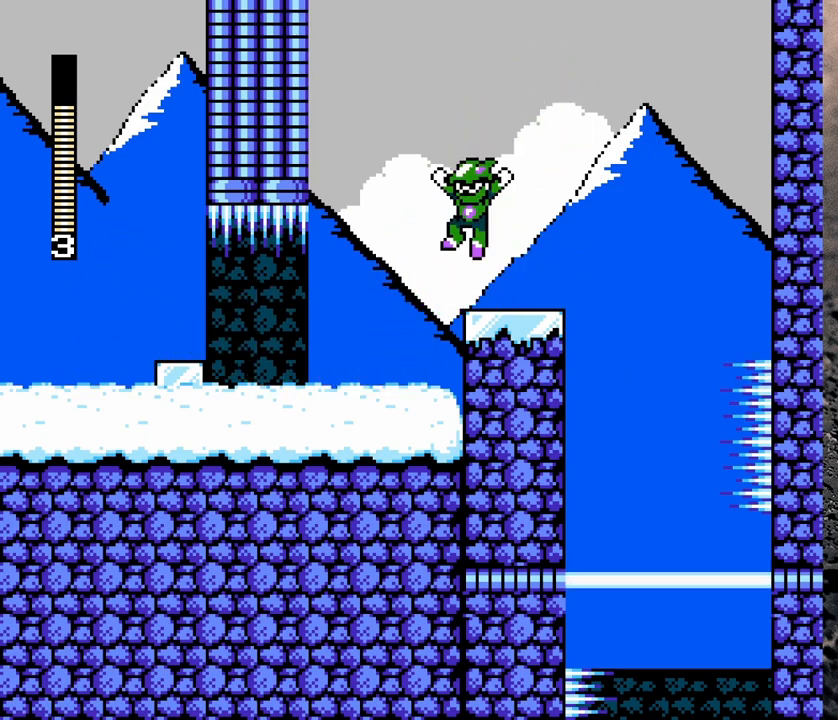
{"buttons": ["B", "Y", "DPAD_RIGHT"], "events": [[150, "B", "up"], [283, "DPAD_LEFT", "up"], [500, "B", "down"], [500, "DPAD_RIGHT", "down"]]}
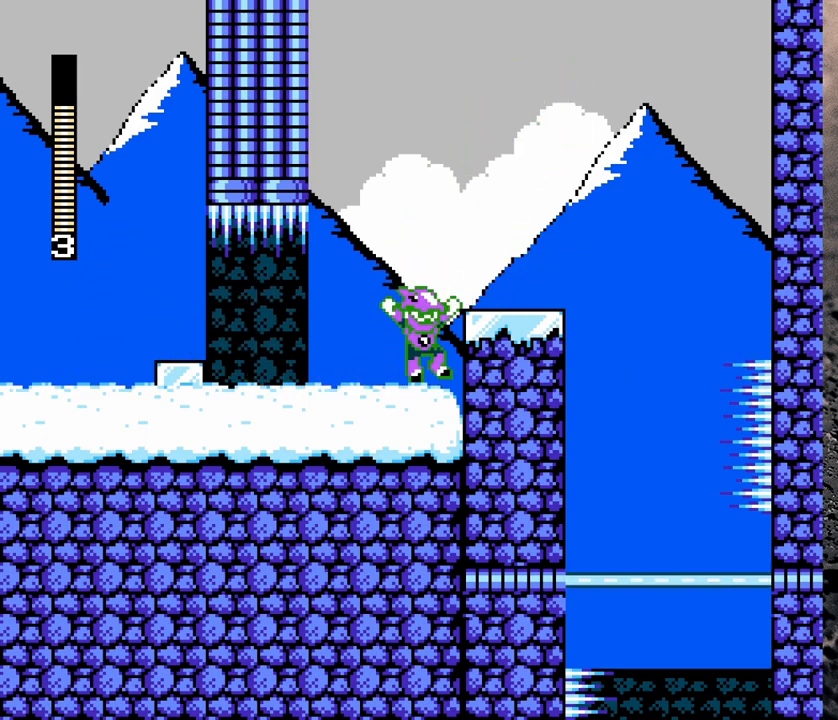
{"buttons": ["Y"], "events": [[83, "B", "up"], [83, "DPAD_RIGHT", "up"]]}
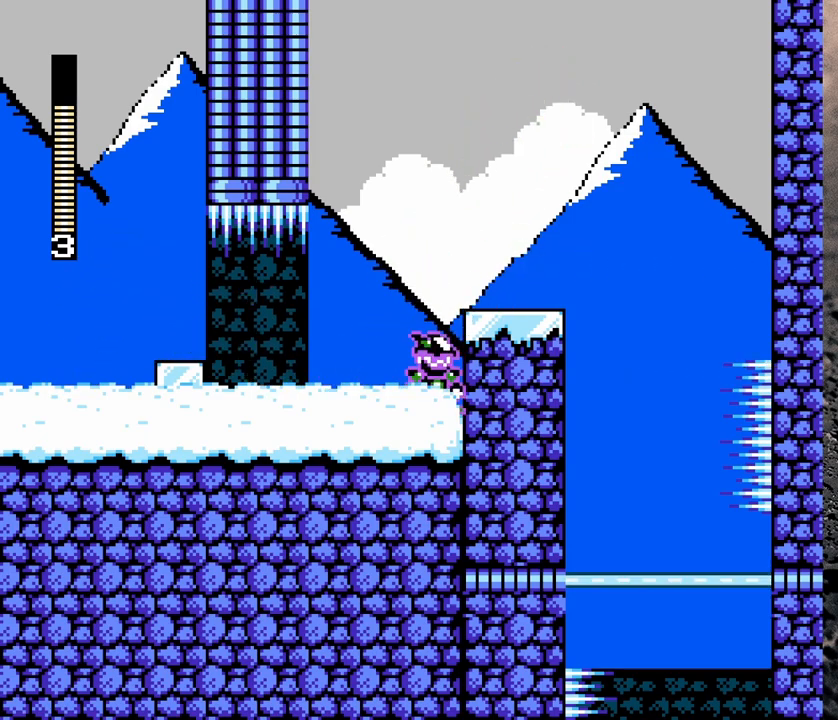
{"buttons": ["Y"], "events": []}
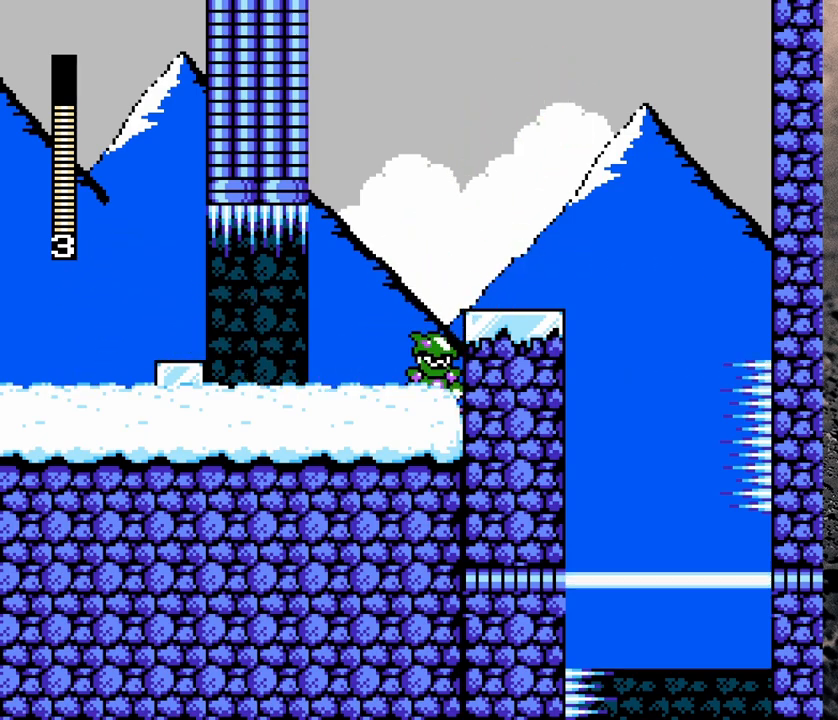
{"buttons": ["Y", "DPAD_UP"], "events": [[17, "DPAD_UP", "down"]]}
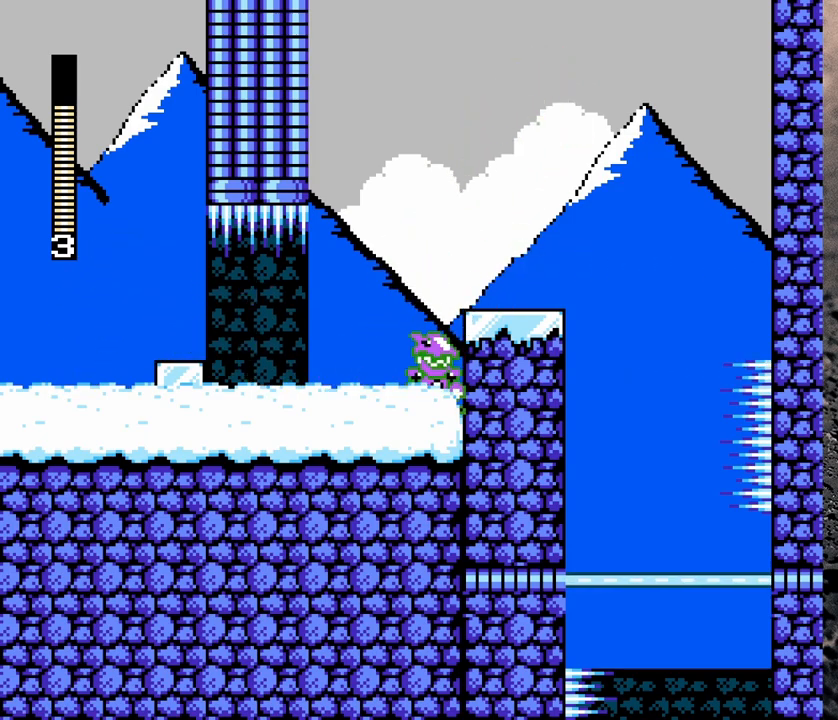
{"buttons": ["Y", "DPAD_UP"], "events": []}
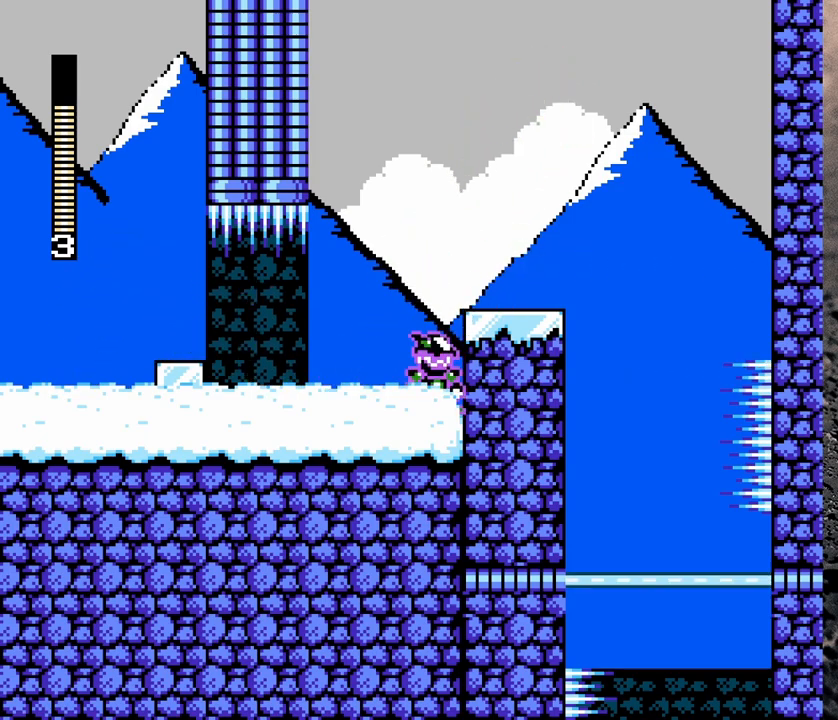
{"buttons": ["Y"], "events": [[233, "DPAD_UP", "up"]]}
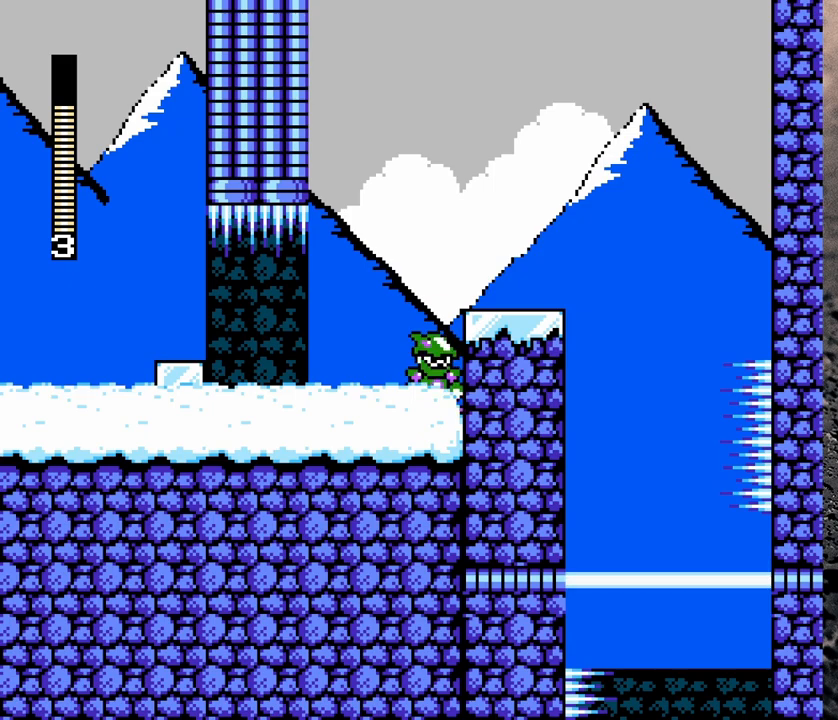
{"buttons": ["B", "Y"], "events": [[417, "B", "down"]]}
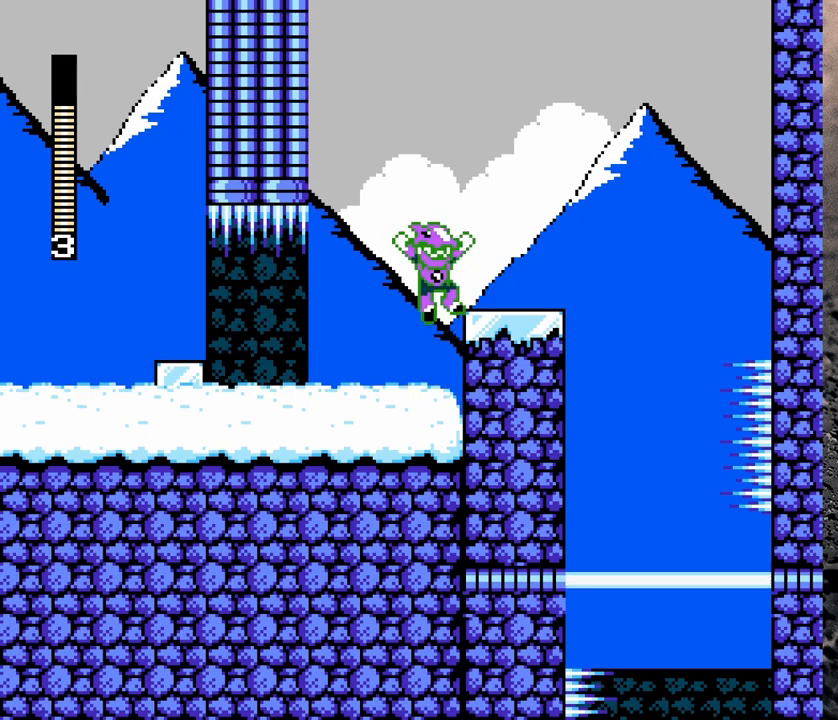
{"buttons": ["B", "Y", "DPAD_RIGHT"], "events": [[33, "DPAD_RIGHT", "down"], [133, "B", "up"], [200, "DPAD_RIGHT", "up"], [450, "B", "down"], [450, "DPAD_RIGHT", "down"]]}
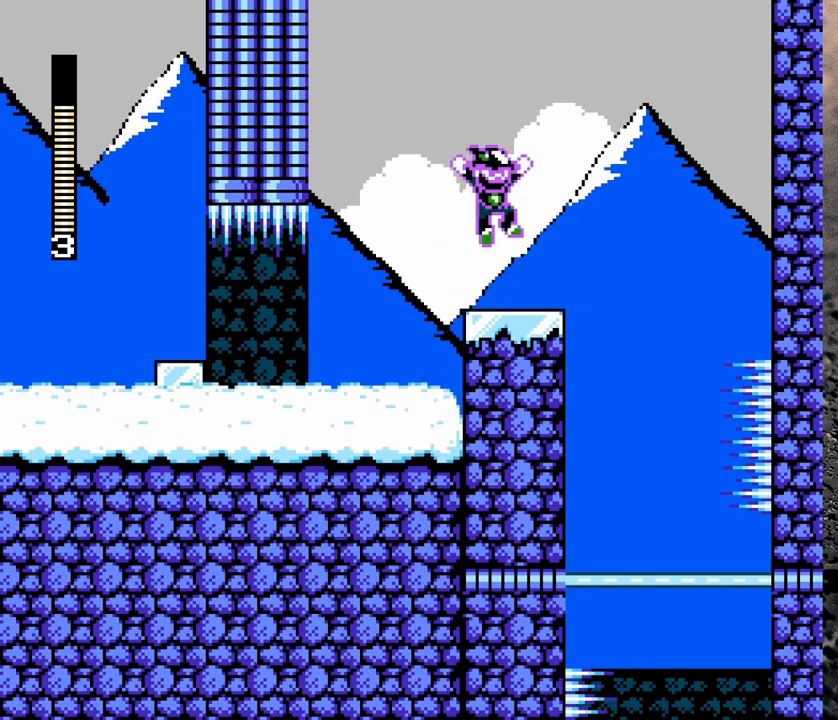
{"buttons": ["Y"], "events": [[117, "B", "up"], [250, "DPAD_RIGHT", "up"]]}
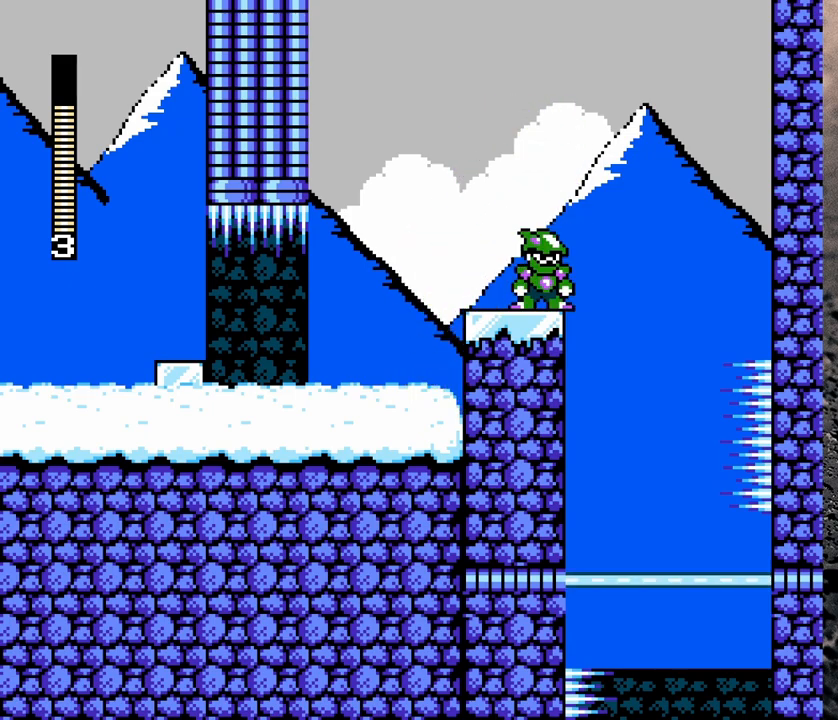
{"buttons": ["Y"], "events": []}
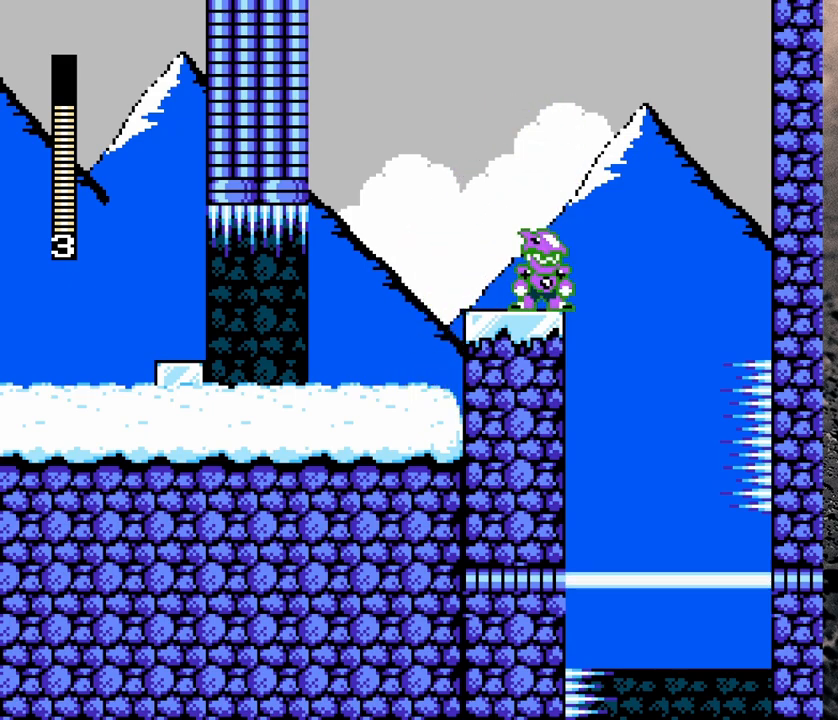
{"buttons": ["Y"], "events": []}
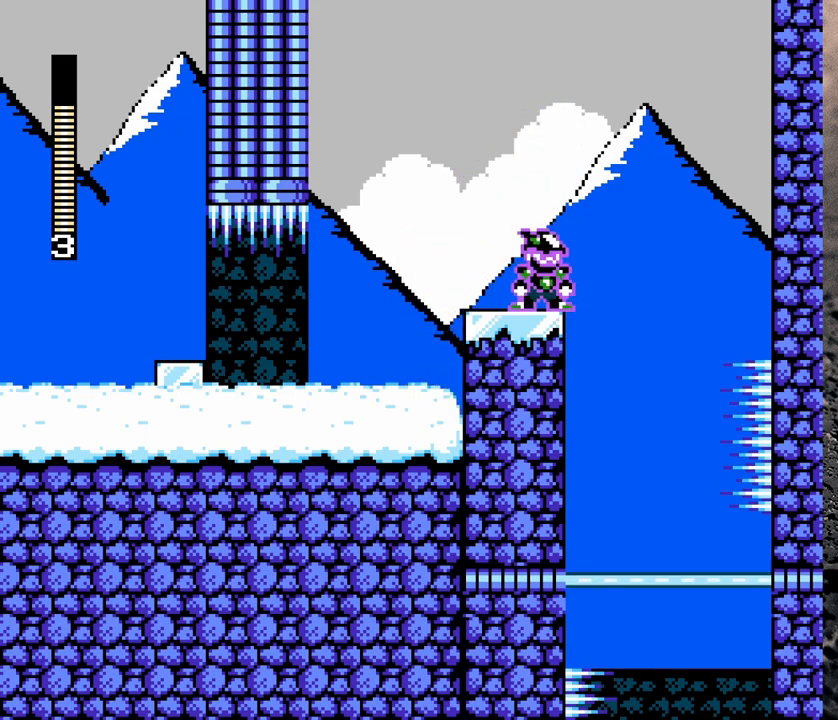
{"buttons": ["Y"], "events": []}
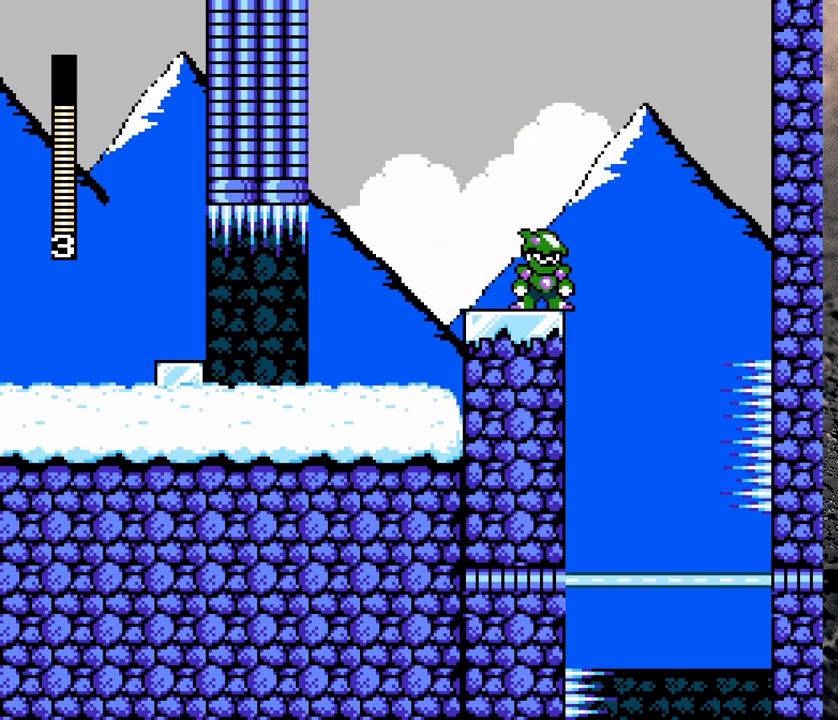
{"buttons": ["Y"], "events": []}